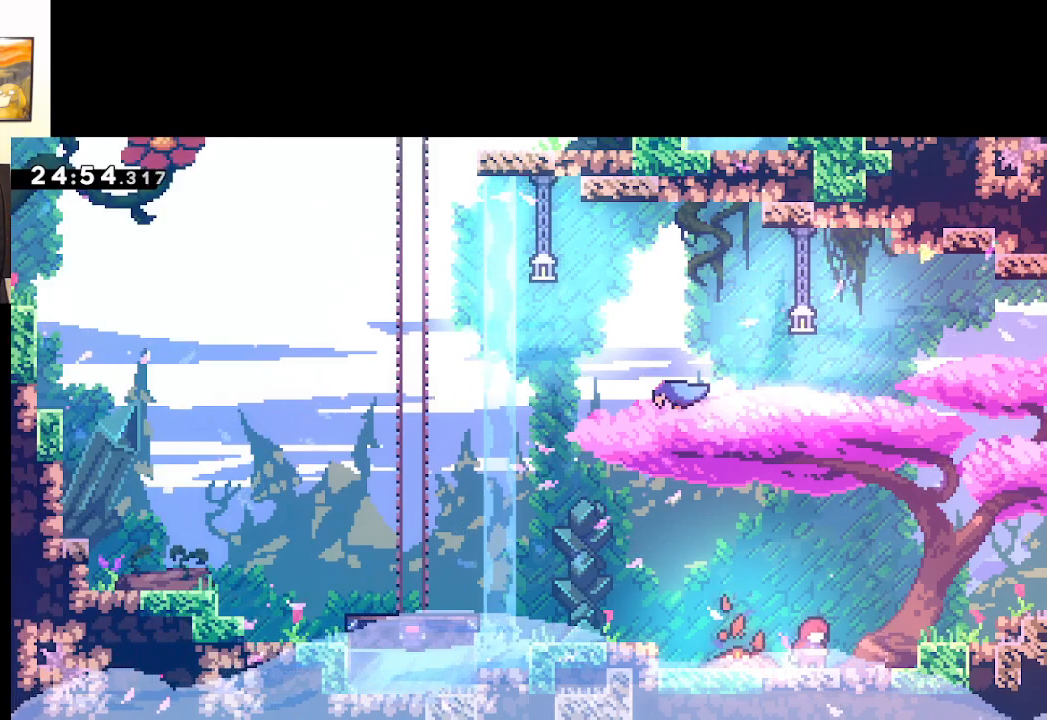
Gameplay with a controller (Xbox layout); each line is a JSON object with the inputs held at the frame after it. "events" lists button and stick changes between this image and that frame as [ms after this image, input, new state], when the widget could be followed in between.
{"buttons": [], "left_stick": "right", "right_stick": "center", "events": [[300, "left_stick", "right"]]}
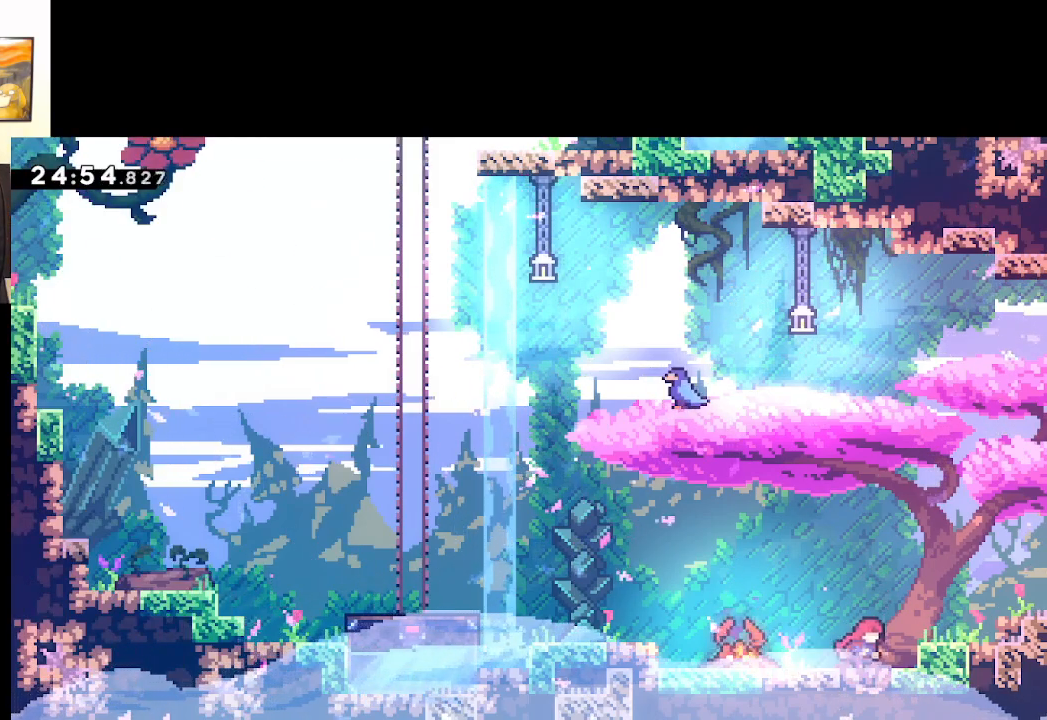
{"buttons": ["A"], "left_stick": "right", "right_stick": "center", "events": [[133, "A", "down"]]}
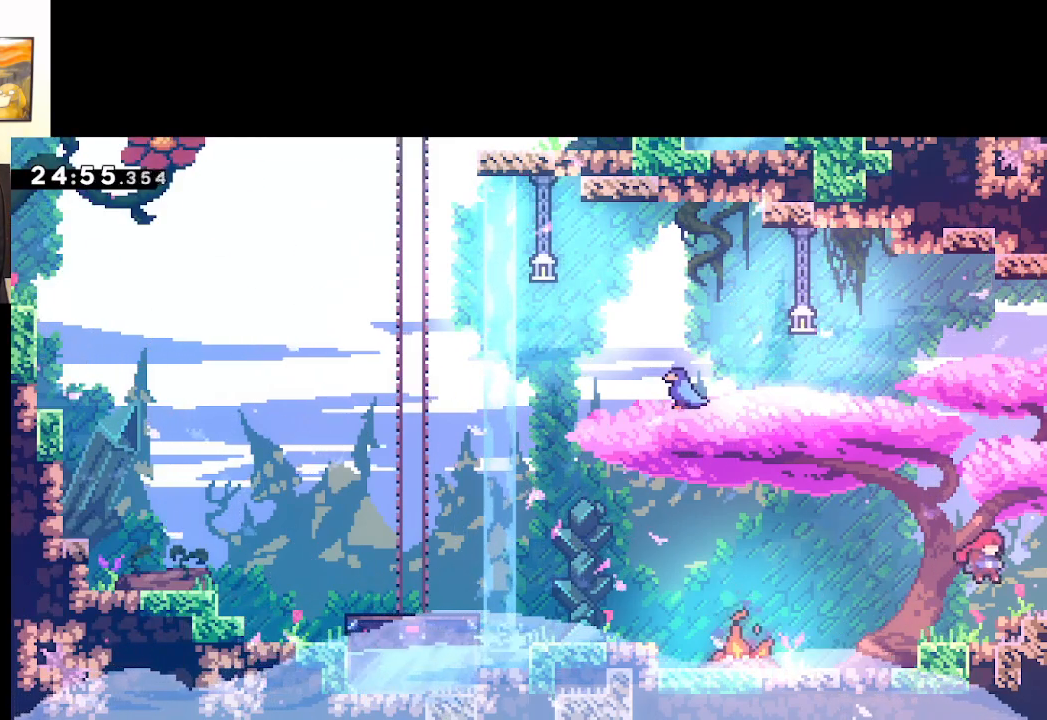
{"buttons": [], "left_stick": "center", "right_stick": "center", "events": [[250, "A", "up"], [450, "left_stick", "center"]]}
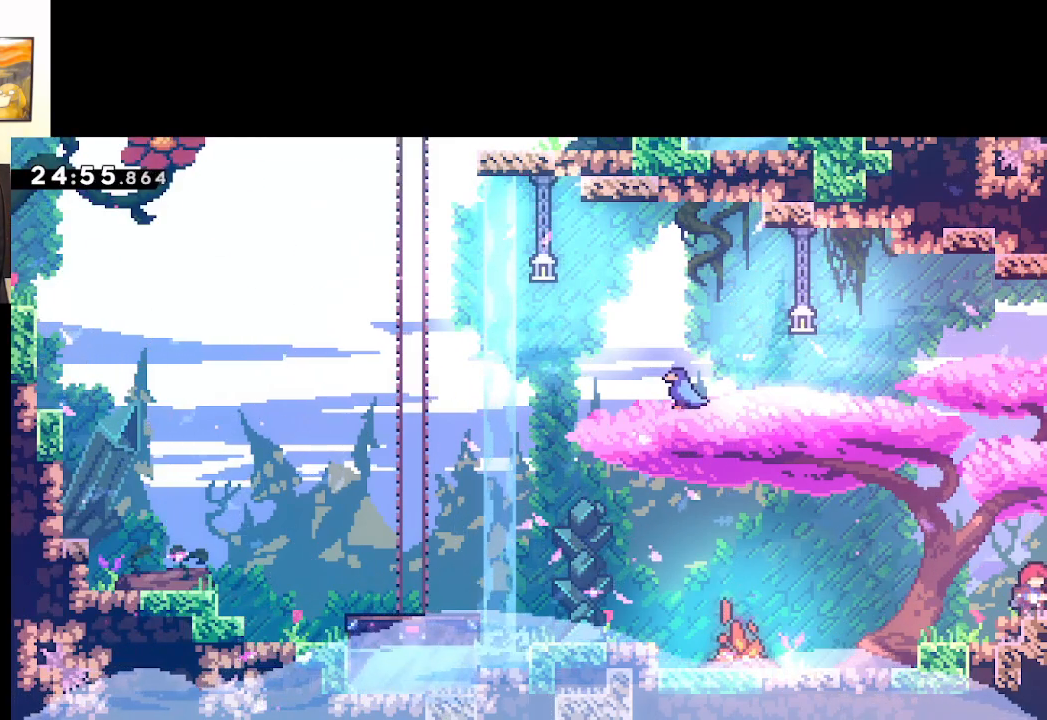
{"buttons": ["A"], "left_stick": "up-left", "right_stick": "center", "events": [[17, "left_stick", "left"], [317, "A", "down"], [317, "left_stick", "up-left"]]}
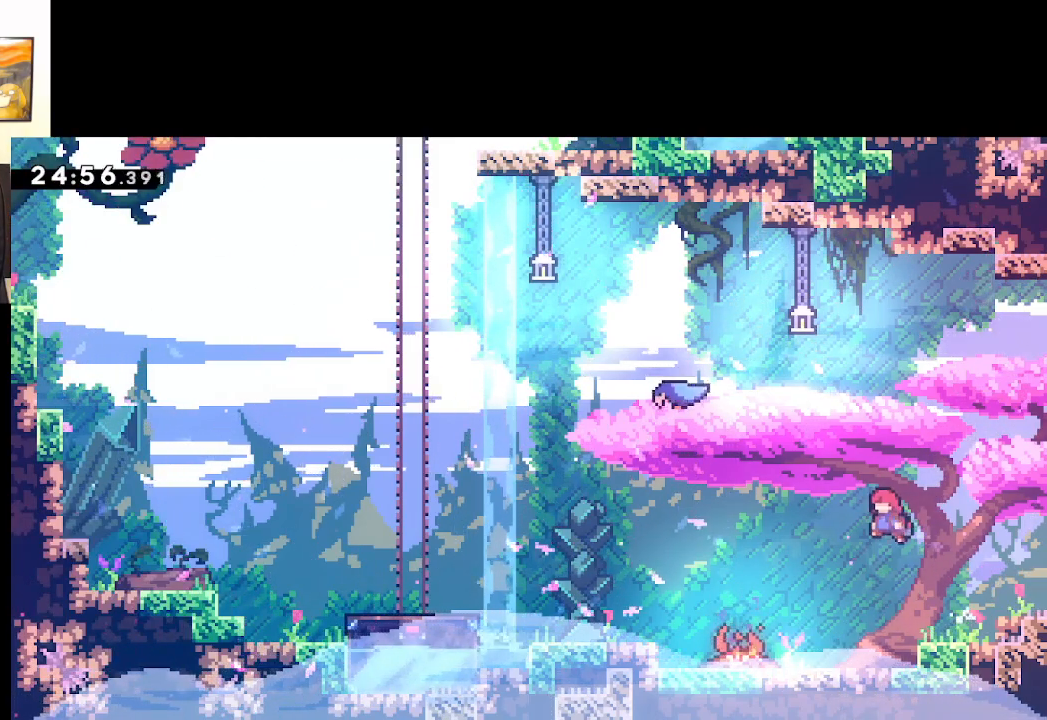
{"buttons": ["A"], "left_stick": "up-left", "right_stick": "center", "events": [[83, "X", "down"], [400, "X", "up"]]}
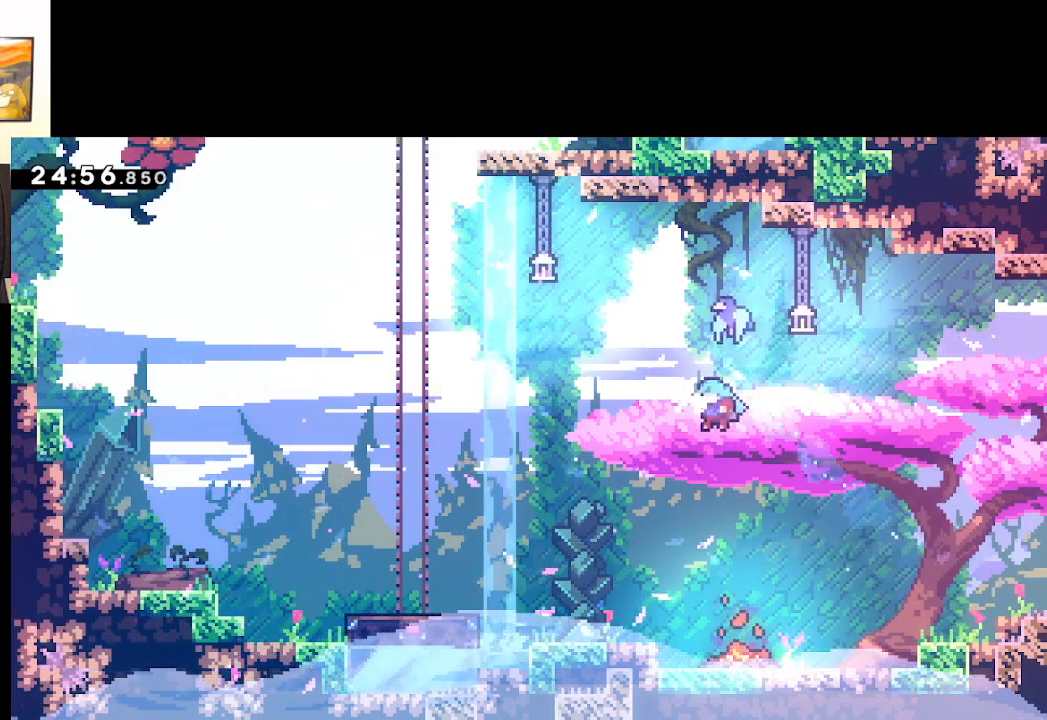
{"buttons": [], "left_stick": "left", "right_stick": "center", "events": [[33, "A", "up"], [33, "left_stick", "center"], [183, "left_stick", "left"]]}
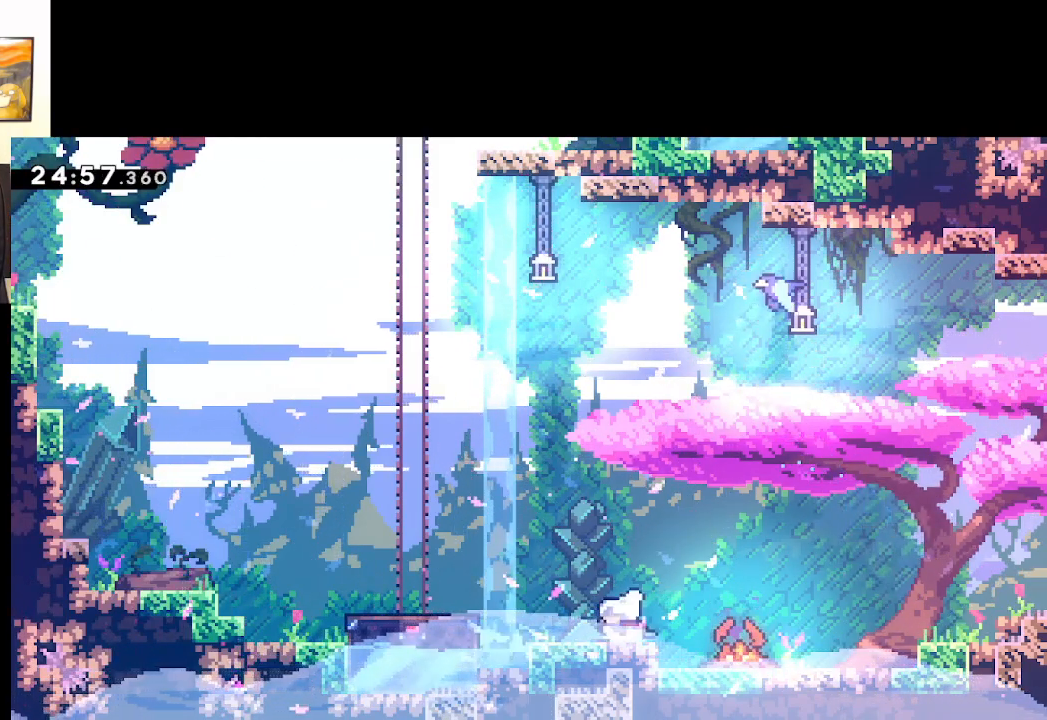
{"buttons": [], "left_stick": "left", "right_stick": "center", "events": [[167, "A", "down"], [467, "A", "up"]]}
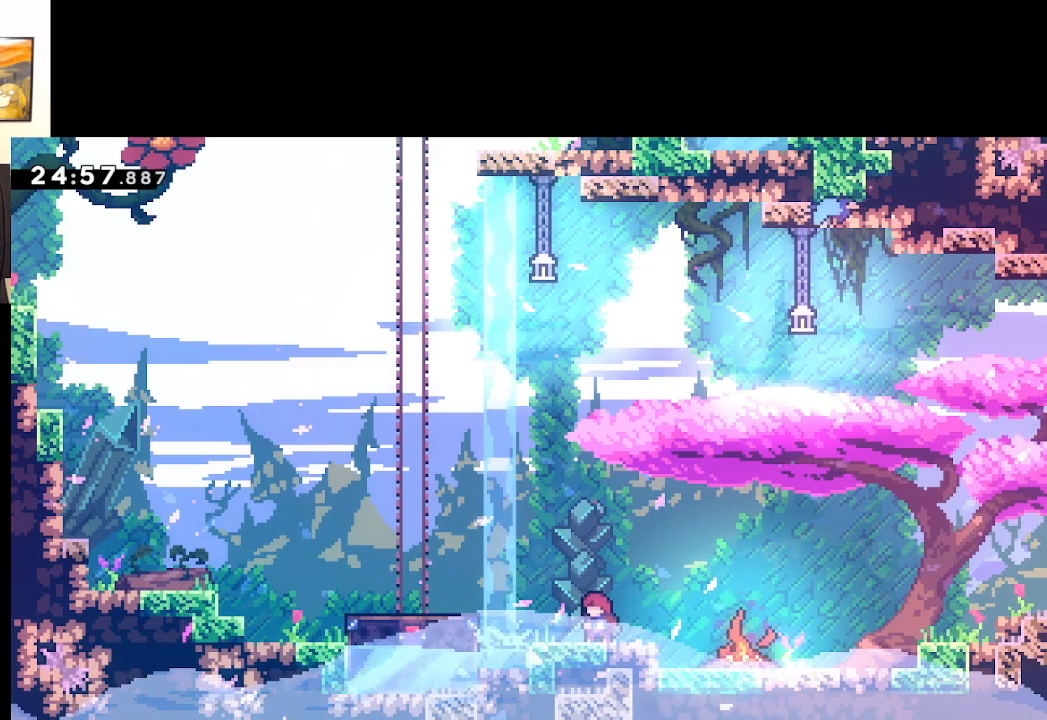
{"buttons": ["A"], "left_stick": "left", "right_stick": "center", "events": [[83, "A", "down"]]}
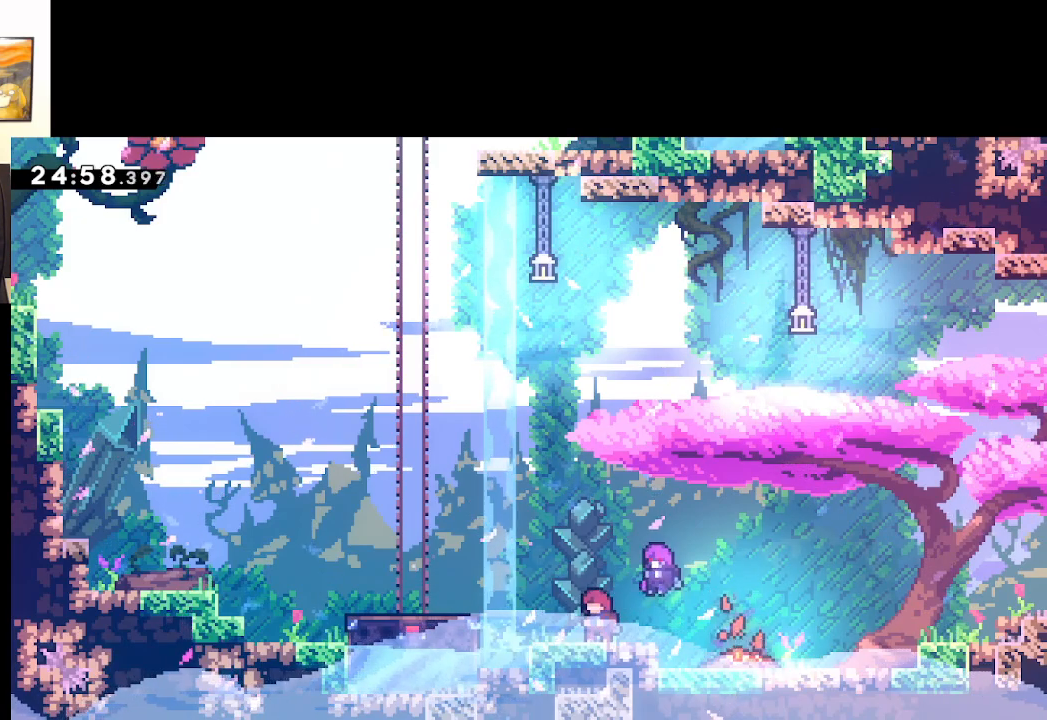
{"buttons": [], "left_stick": "center", "right_stick": "center", "events": [[133, "A", "up"], [133, "left_stick", "center"]]}
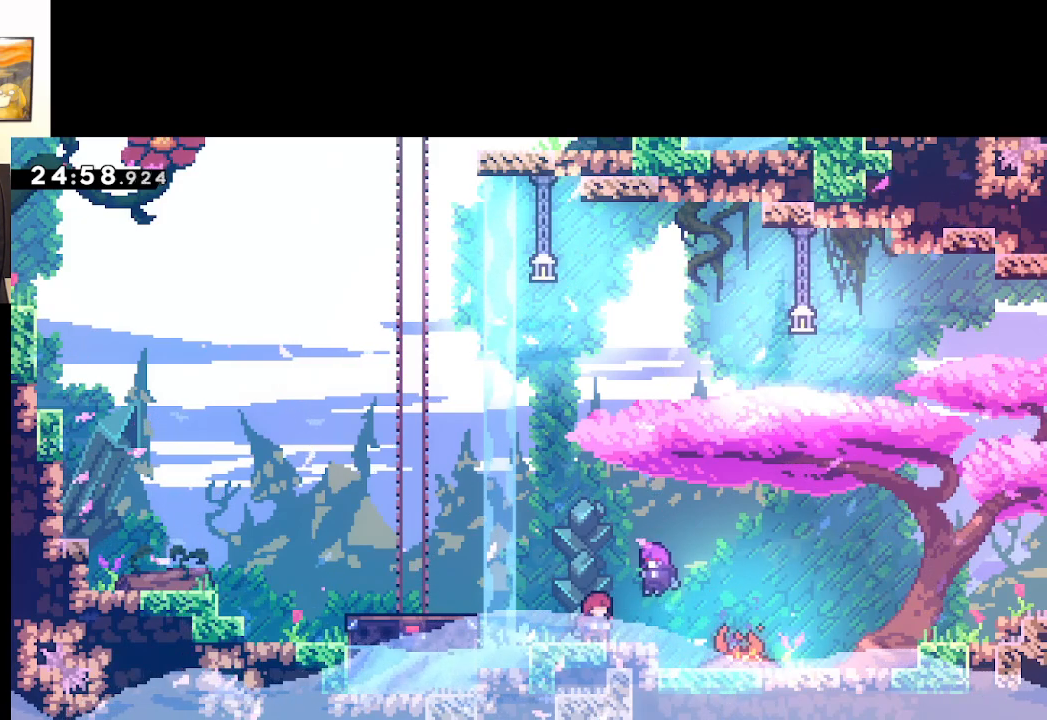
{"buttons": [], "left_stick": "center", "right_stick": "center", "events": []}
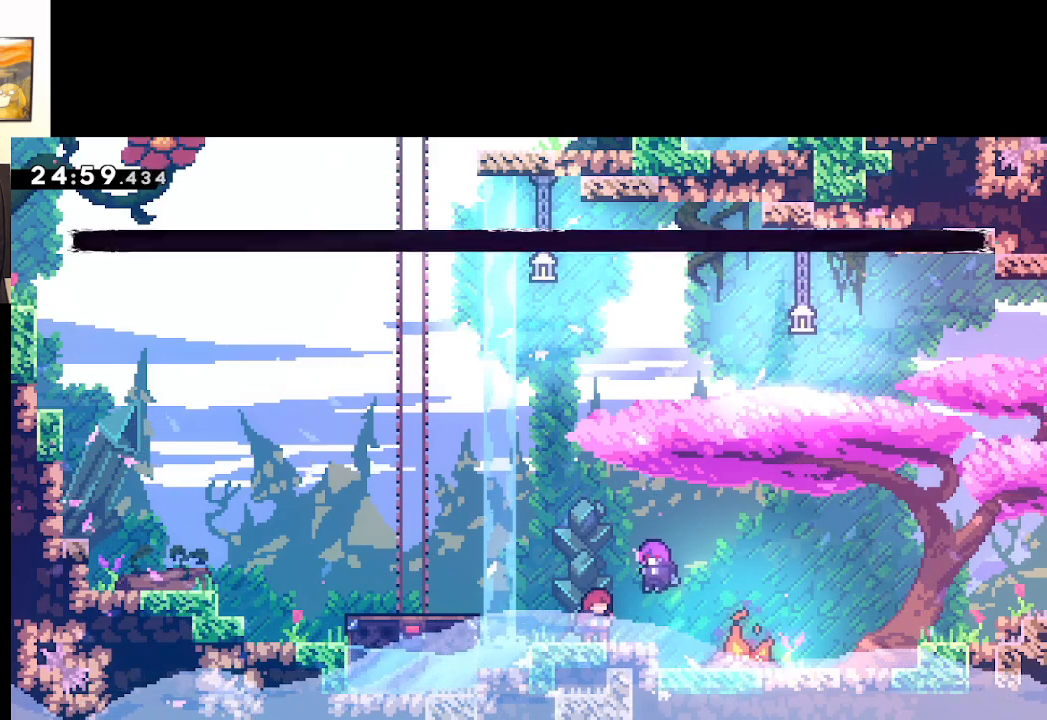
{"buttons": [], "left_stick": "center", "right_stick": "center", "events": []}
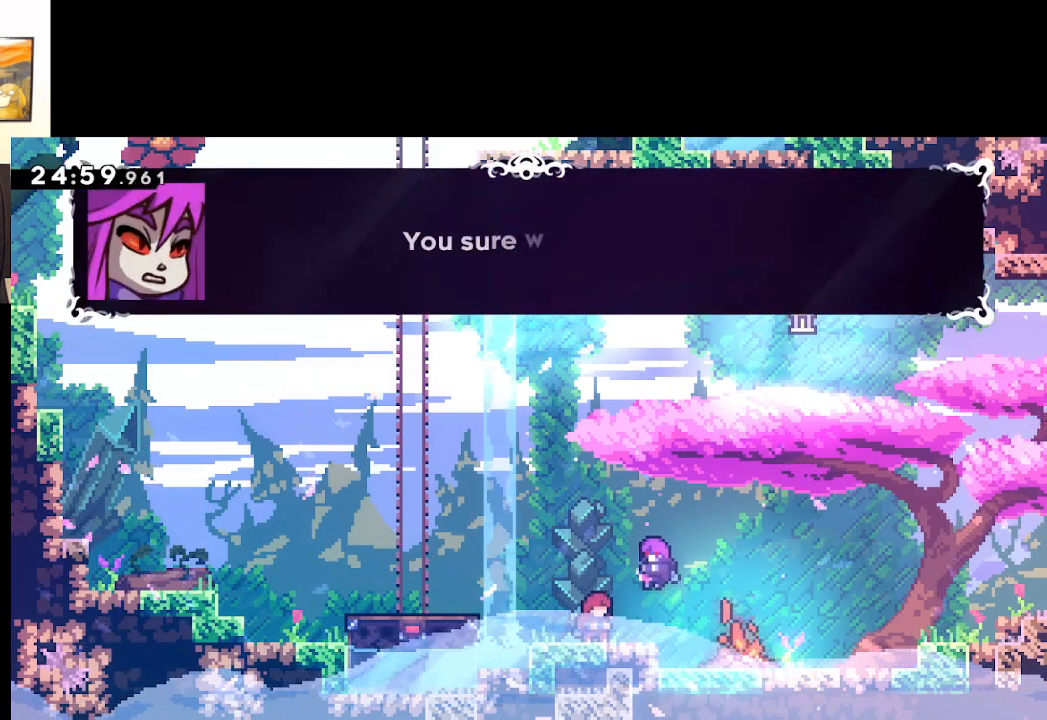
{"buttons": [], "left_stick": "center", "right_stick": "center", "events": []}
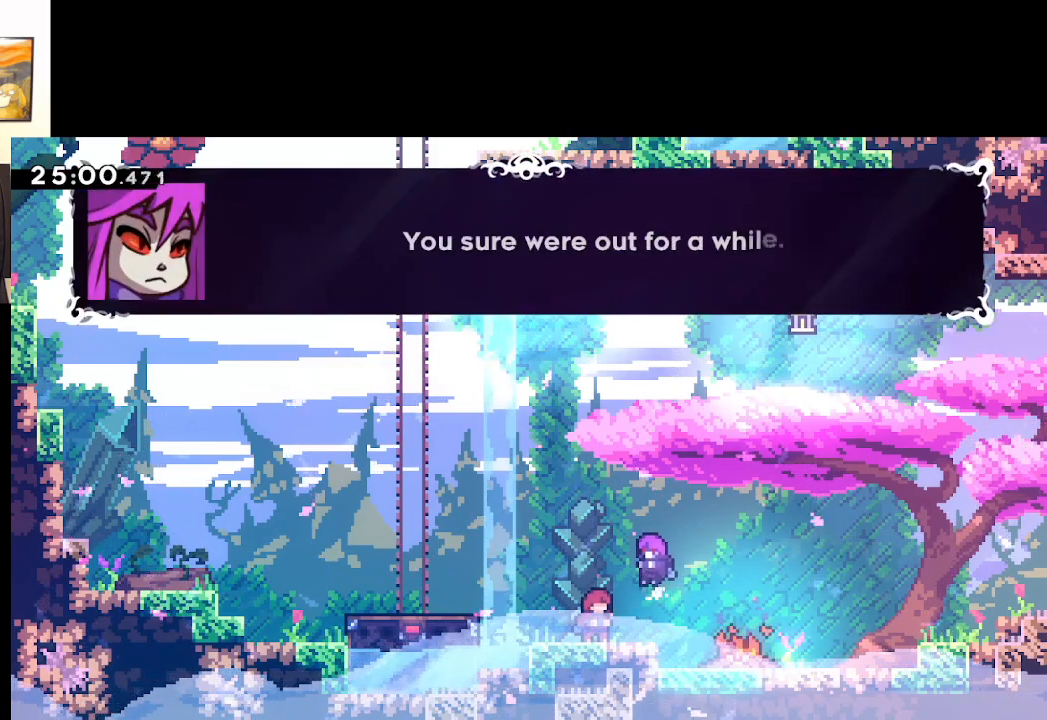
{"buttons": ["A"], "left_stick": "center", "right_stick": "center", "events": [[350, "A", "down"]]}
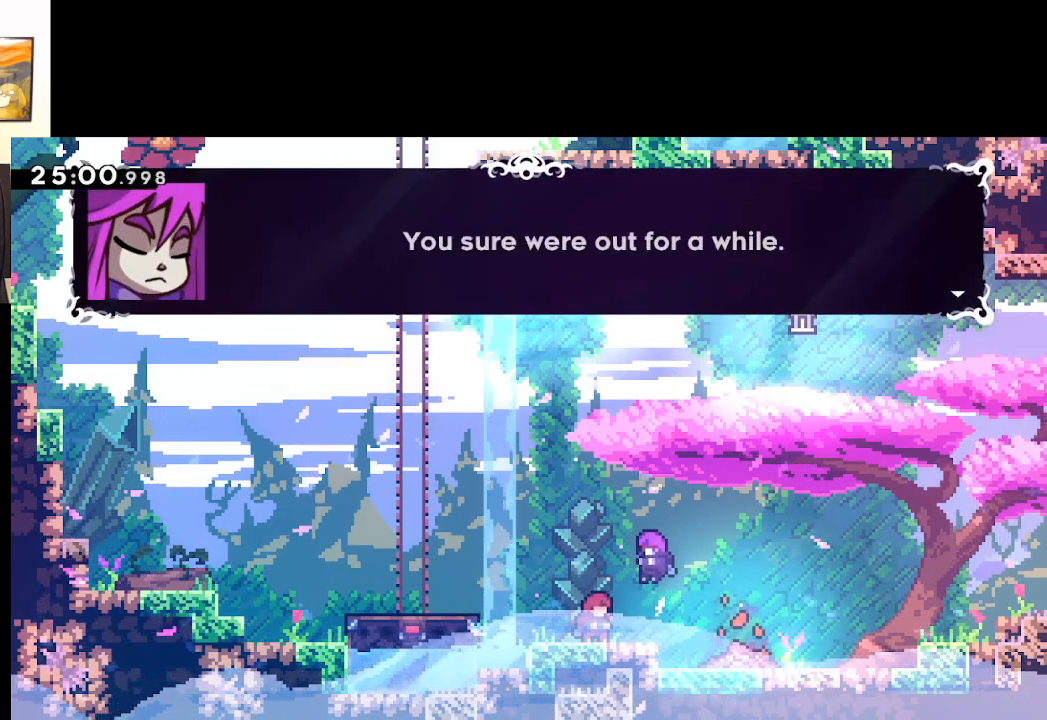
{"buttons": [], "left_stick": "center", "right_stick": "center", "events": [[33, "A", "up"], [250, "A", "down"], [383, "A", "up"]]}
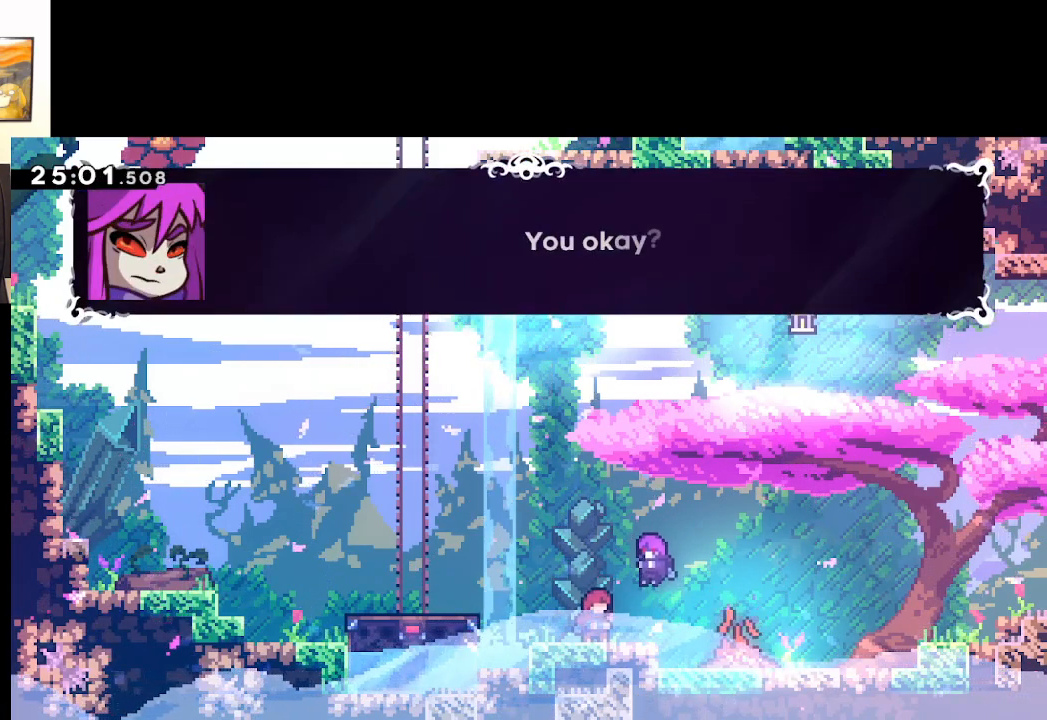
{"buttons": ["A"], "left_stick": "center", "right_stick": "center", "events": [[150, "A", "down"], [350, "A", "up"], [483, "A", "down"]]}
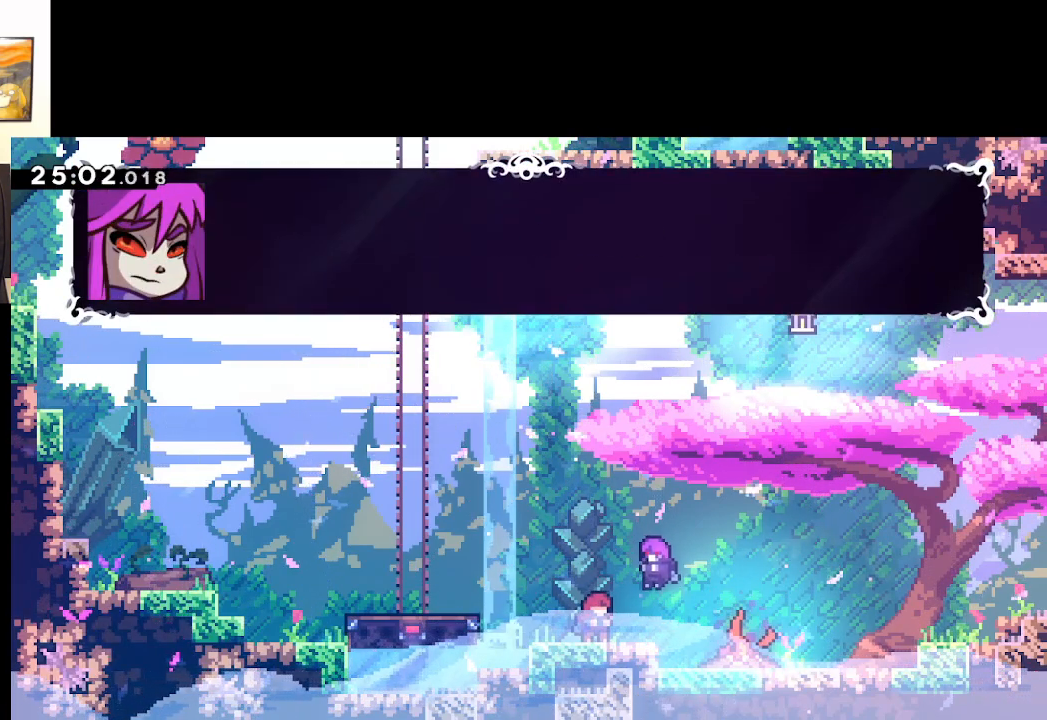
{"buttons": [], "left_stick": "center", "right_stick": "center", "events": [[150, "A", "up"]]}
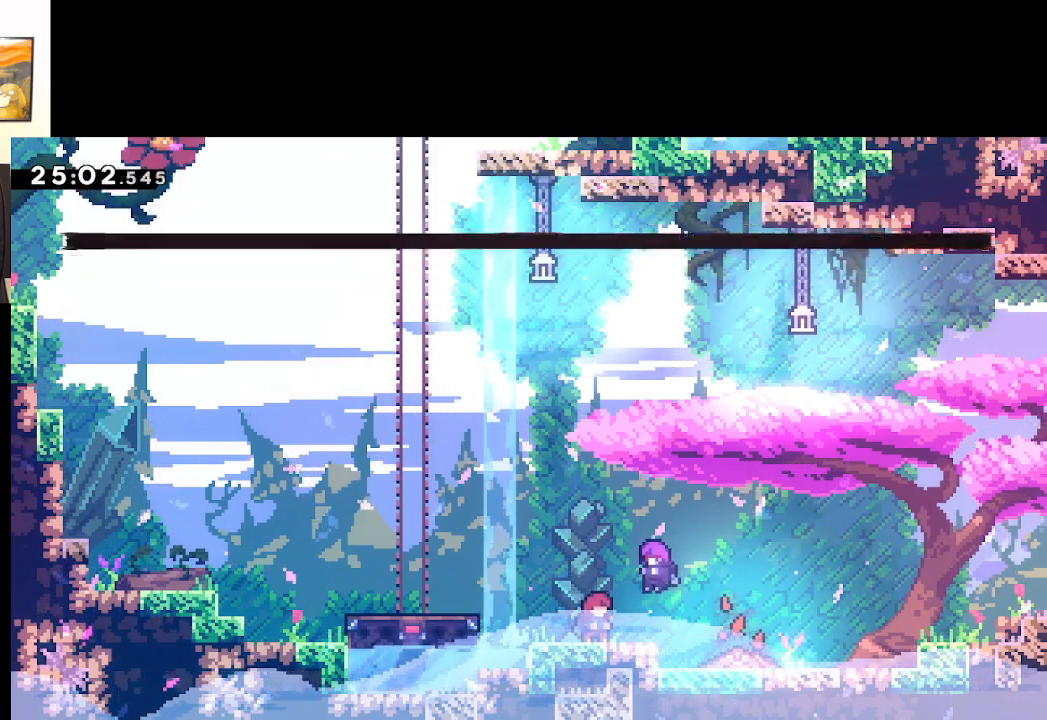
{"buttons": [], "left_stick": "center", "right_stick": "center", "events": []}
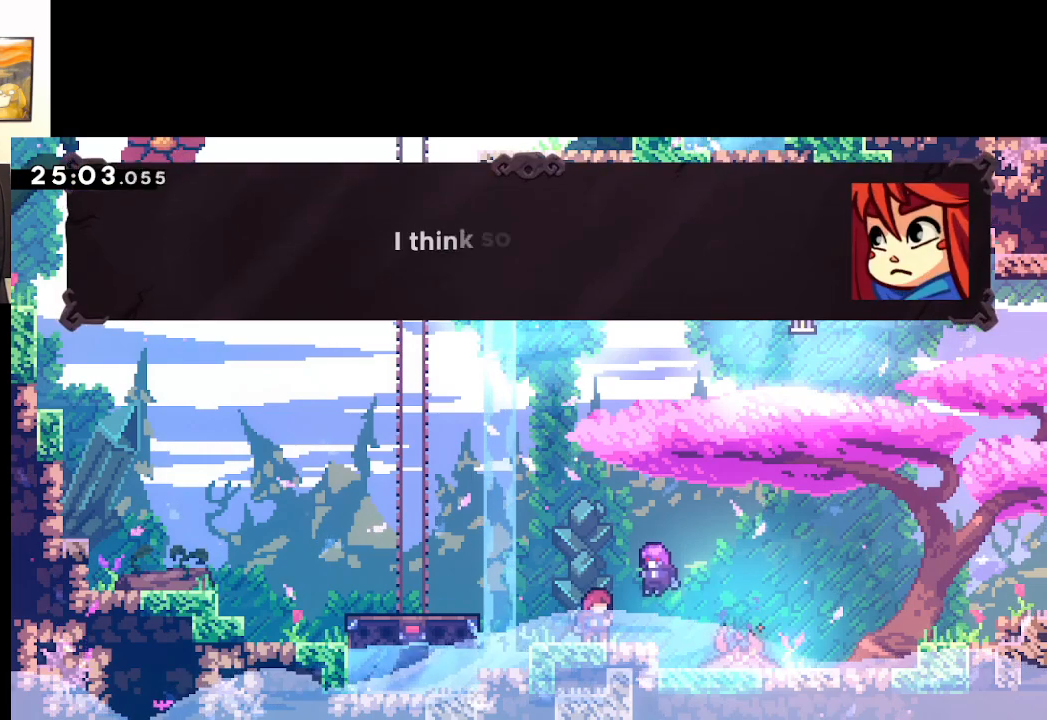
{"buttons": ["A"], "left_stick": "center", "right_stick": "center", "events": [[467, "A", "down"]]}
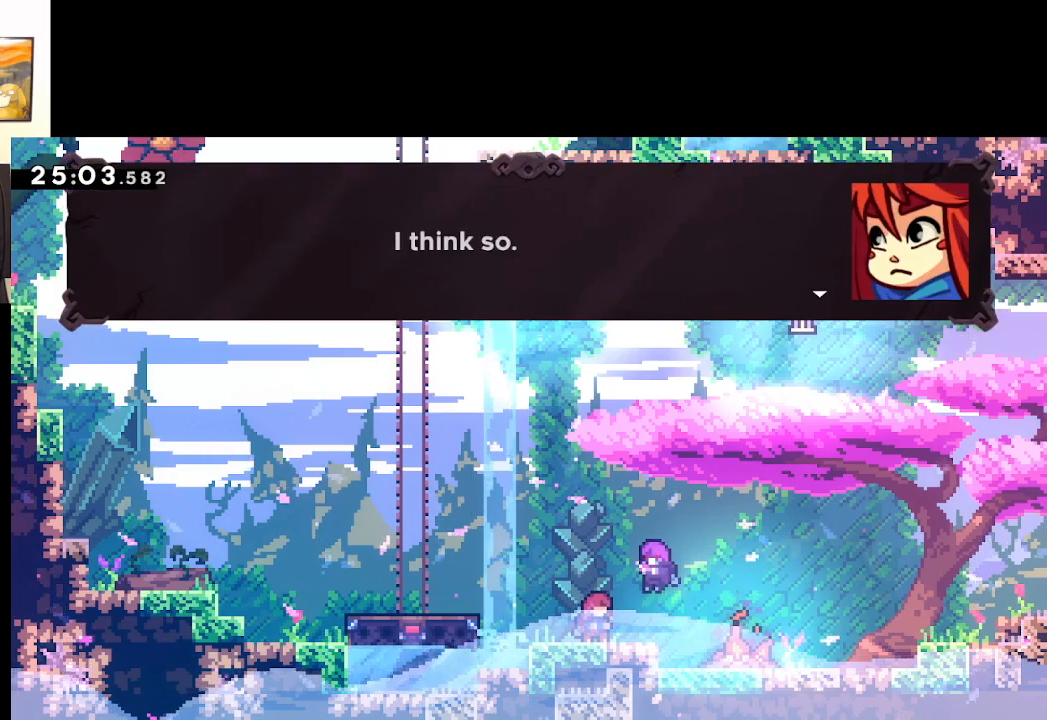
{"buttons": ["A"], "left_stick": "center", "right_stick": "center", "events": [[133, "A", "up"], [467, "A", "down"]]}
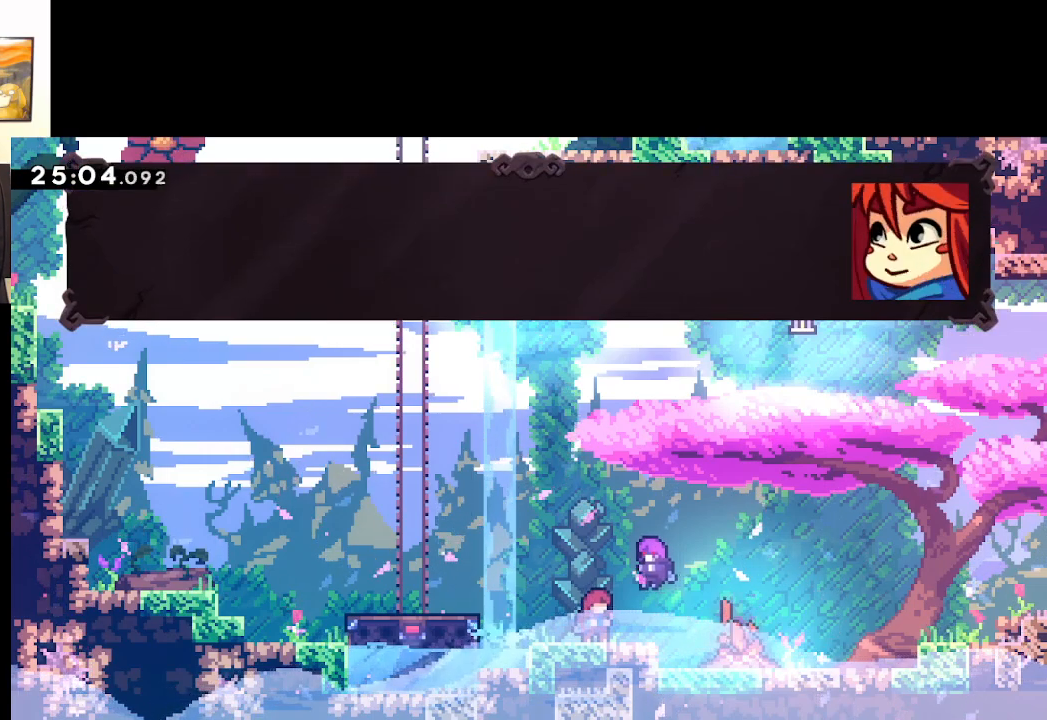
{"buttons": [], "left_stick": "center", "right_stick": "center", "events": [[167, "A", "up"]]}
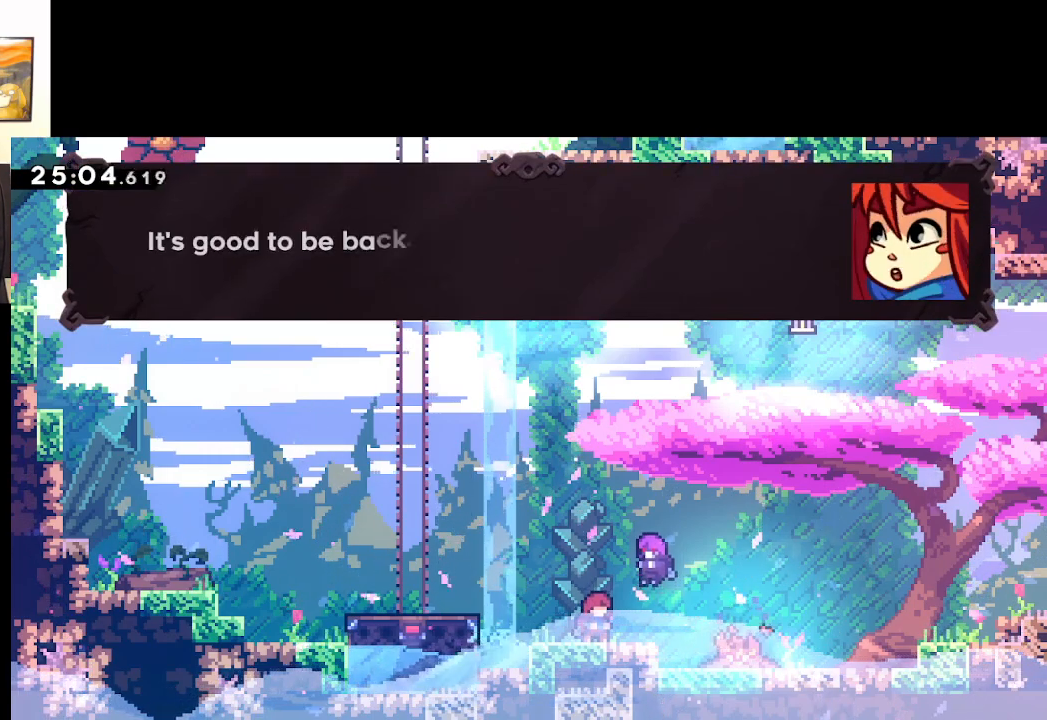
{"buttons": [], "left_stick": "center", "right_stick": "center", "events": [[133, "A", "down"], [283, "A", "up"]]}
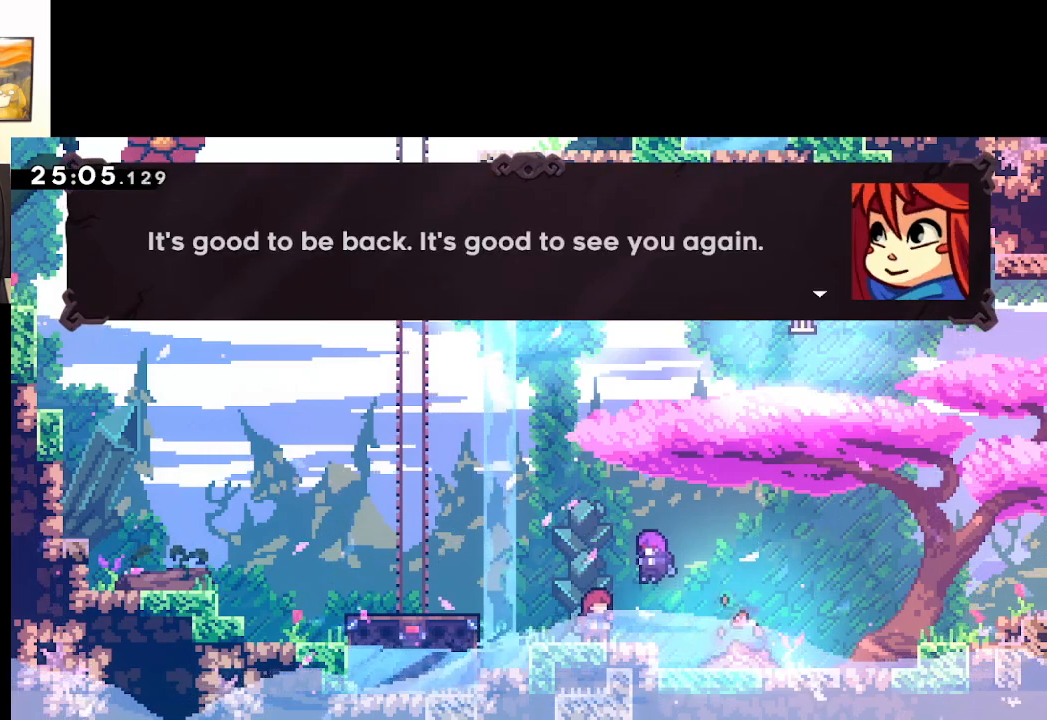
{"buttons": [], "left_stick": "center", "right_stick": "center", "events": [[283, "A", "down"], [467, "A", "up"]]}
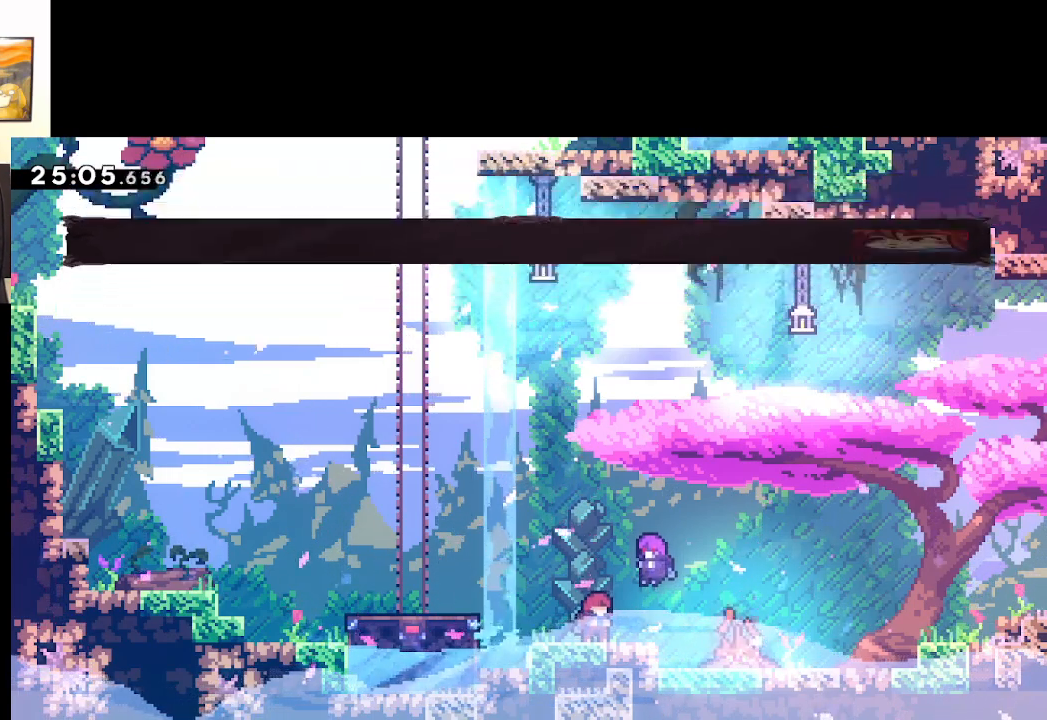
{"buttons": [], "left_stick": "center", "right_stick": "center", "events": []}
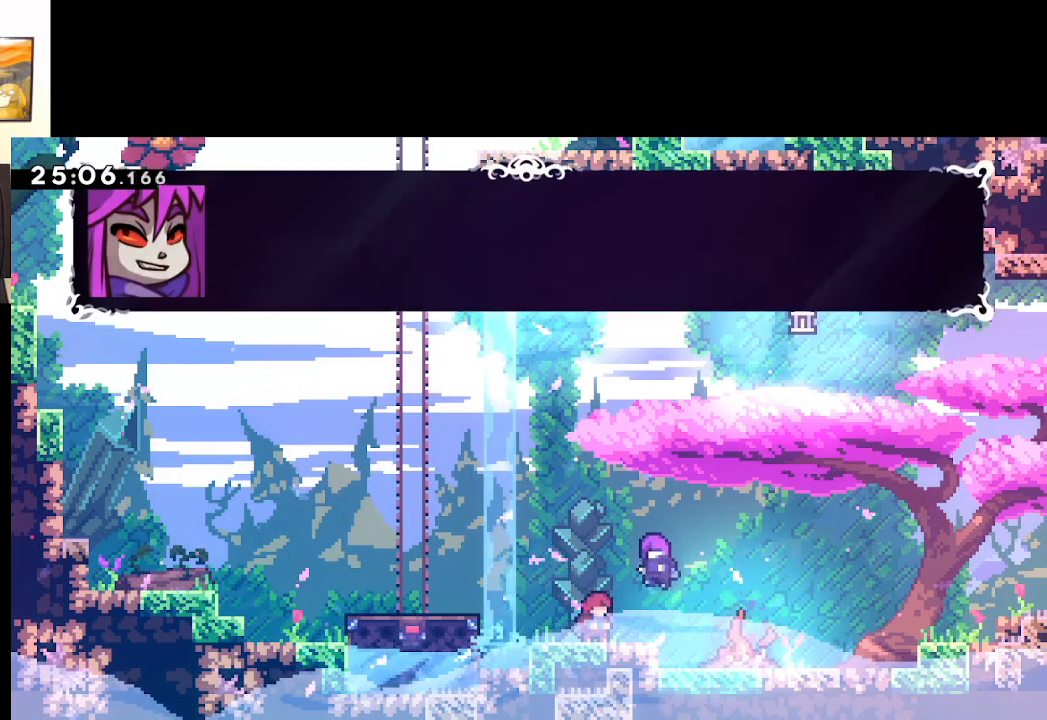
{"buttons": [], "left_stick": "center", "right_stick": "center", "events": [[250, "A", "down"], [417, "A", "up"]]}
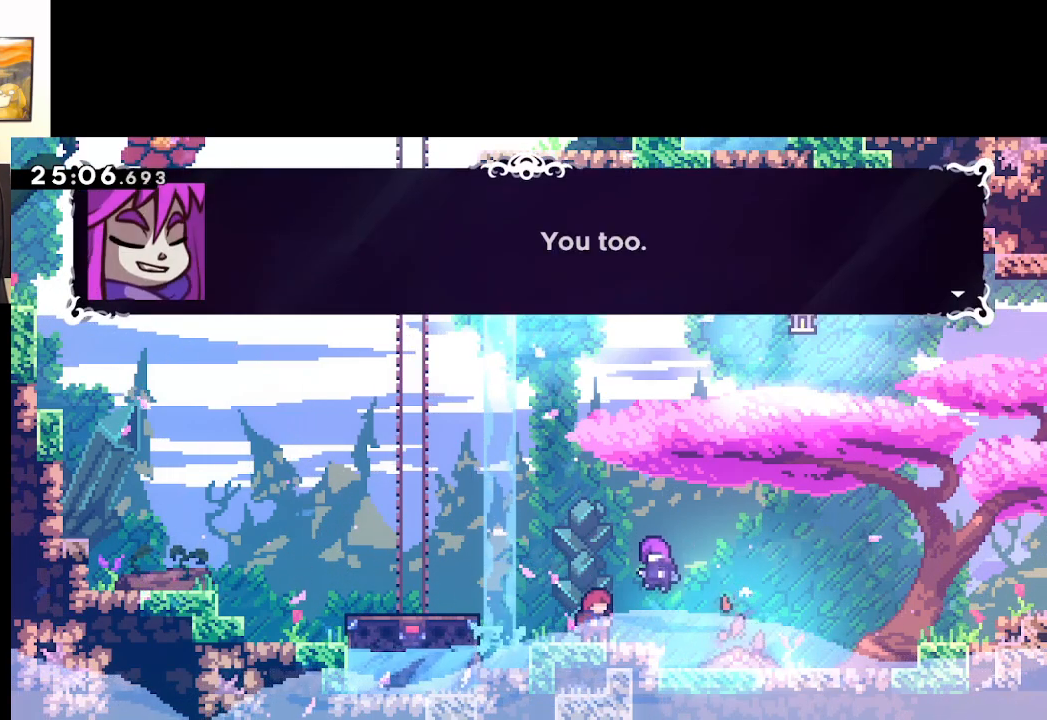
{"buttons": [], "left_stick": "center", "right_stick": "center", "events": [[33, "A", "down"], [217, "A", "up"]]}
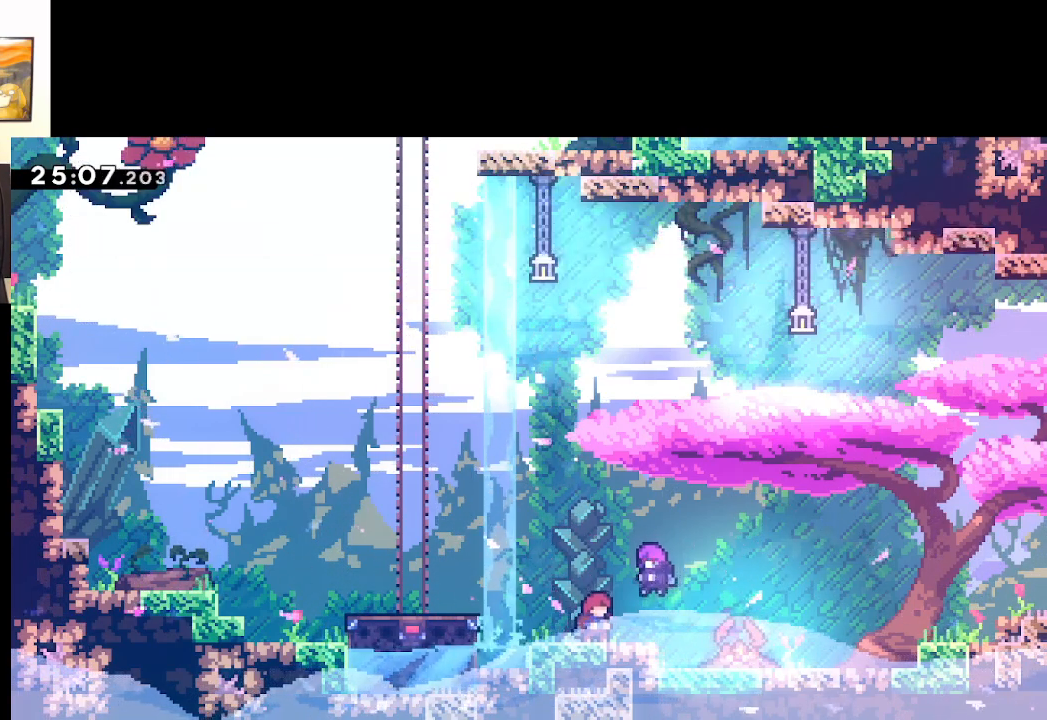
{"buttons": [], "left_stick": "center", "right_stick": "center", "events": [[150, "left_stick", "left"], [200, "A", "down"], [400, "A", "up"], [400, "left_stick", "center"]]}
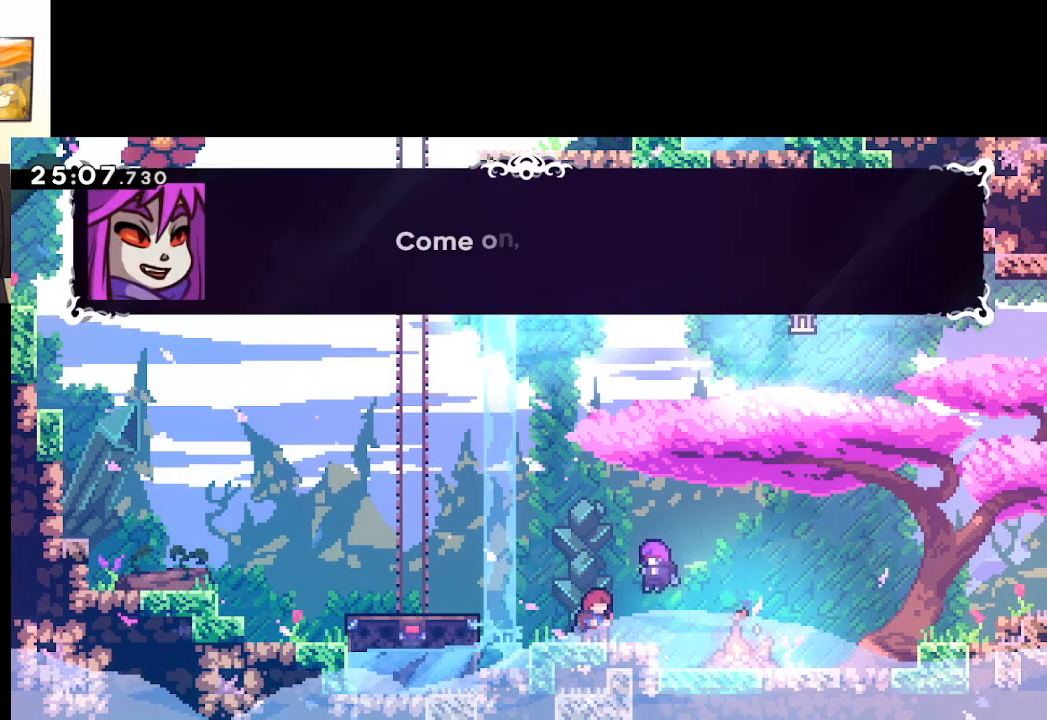
{"buttons": [], "left_stick": "center", "right_stick": "center", "events": [[50, "A", "down"], [167, "A", "up"]]}
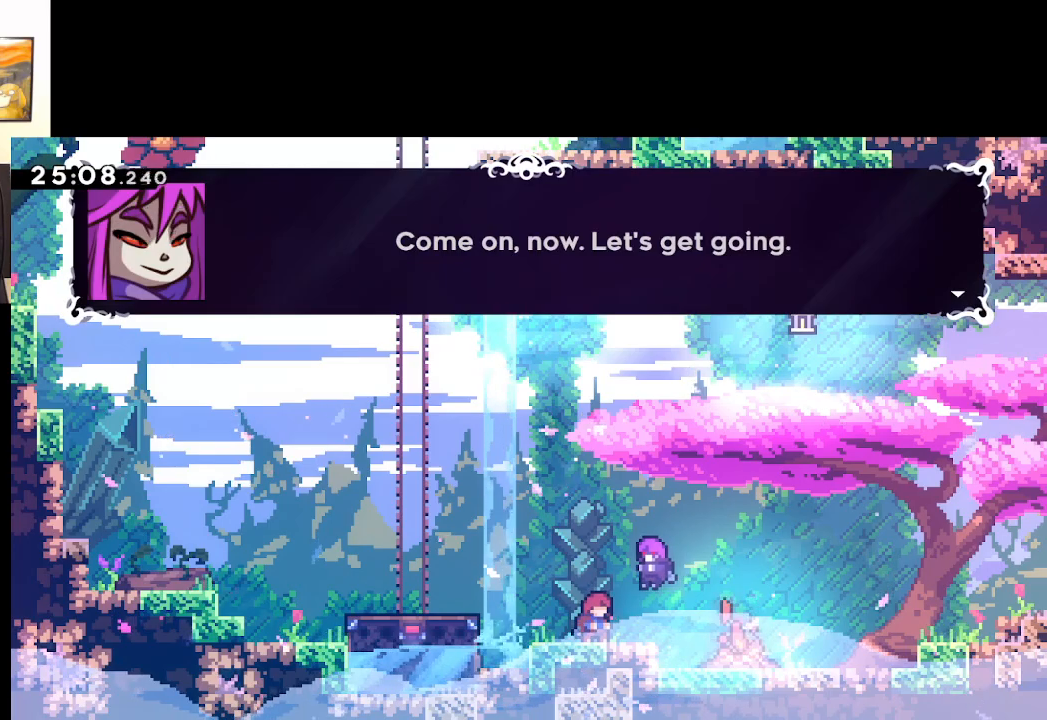
{"buttons": [], "left_stick": "center", "right_stick": "center", "events": [[100, "A", "down"], [350, "A", "up"]]}
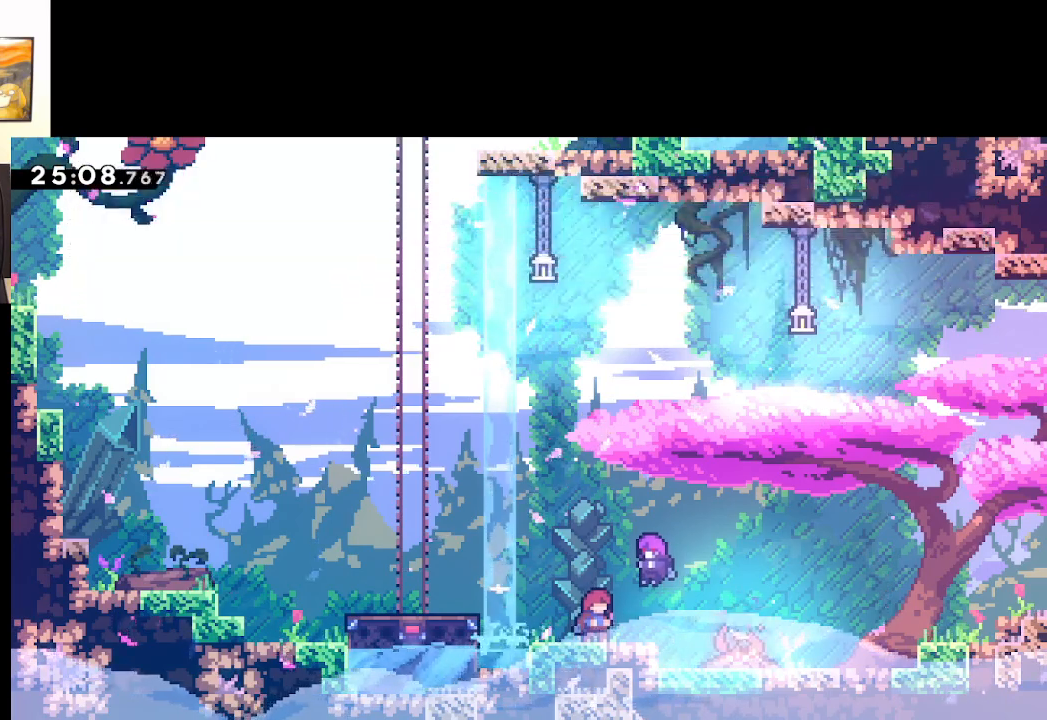
{"buttons": ["A"], "left_stick": "left", "right_stick": "center", "events": [[417, "A", "down"], [417, "left_stick", "left"]]}
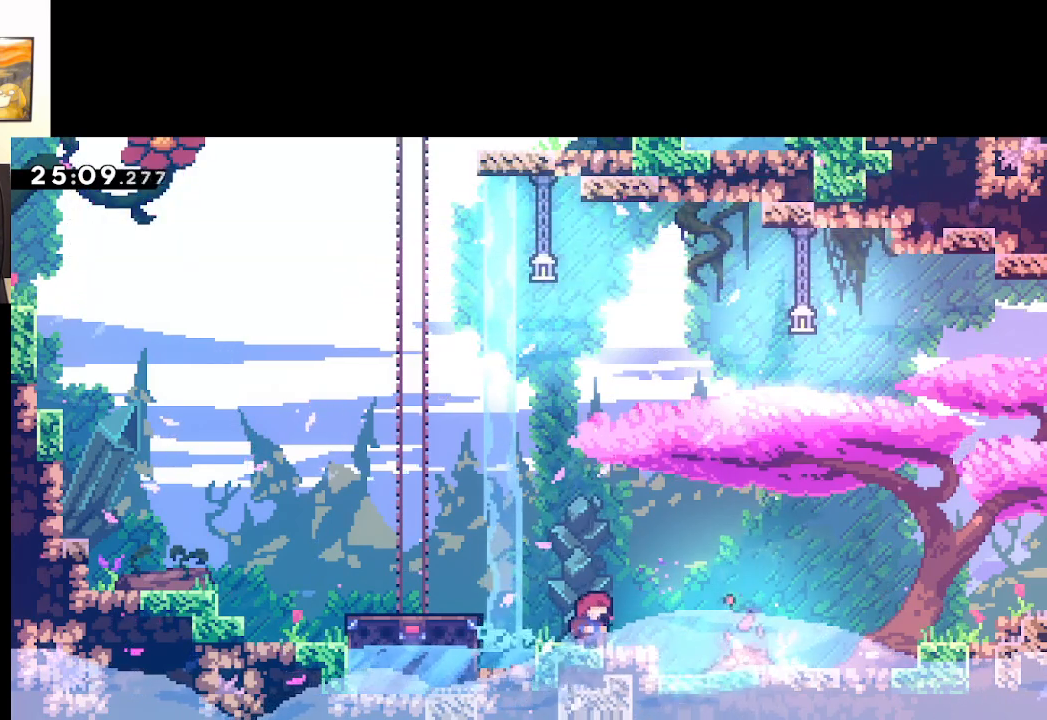
{"buttons": ["A"], "left_stick": "left", "right_stick": "center", "events": [[233, "A", "up"], [250, "left_stick", "center"], [383, "A", "down"], [500, "left_stick", "left"]]}